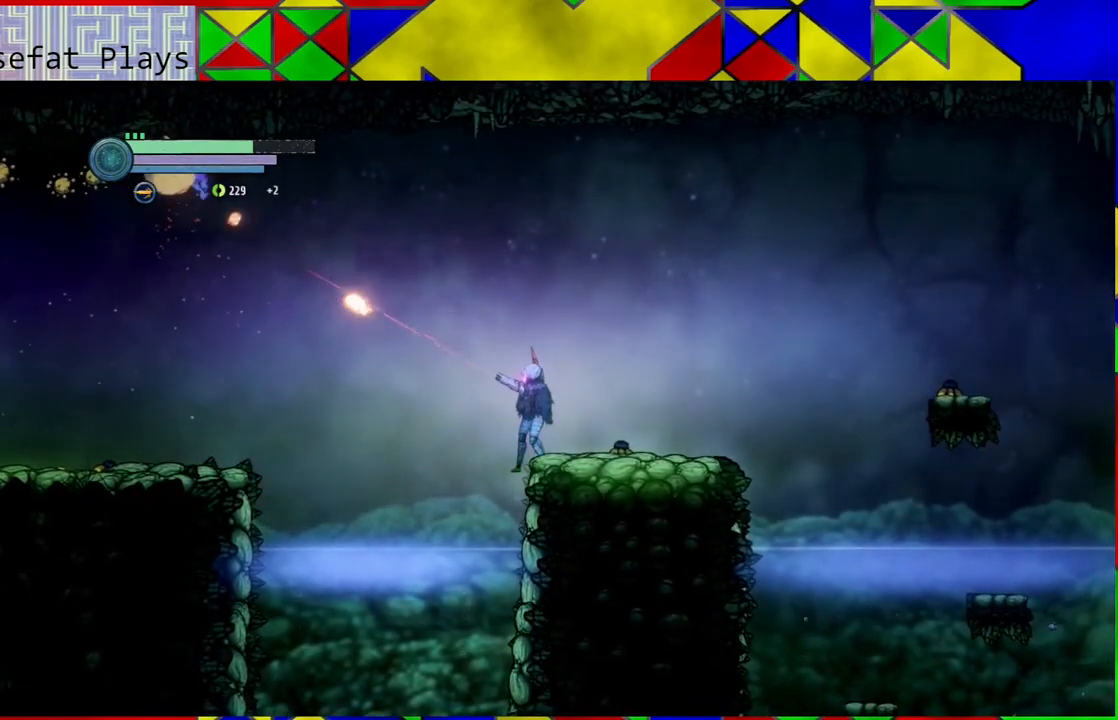
Gameplay with a controller (Nintendo layout); each line is a JSON object with the inputs held at the frame after it. "events" lists button and stick changes between this image and that frame as [ms after this image, input, new state], when the widget could be followed in between. Not read: L3 R3.
{"buttons": ["Y", "L2"], "left_stick": "left", "right_stick": "center", "events": []}
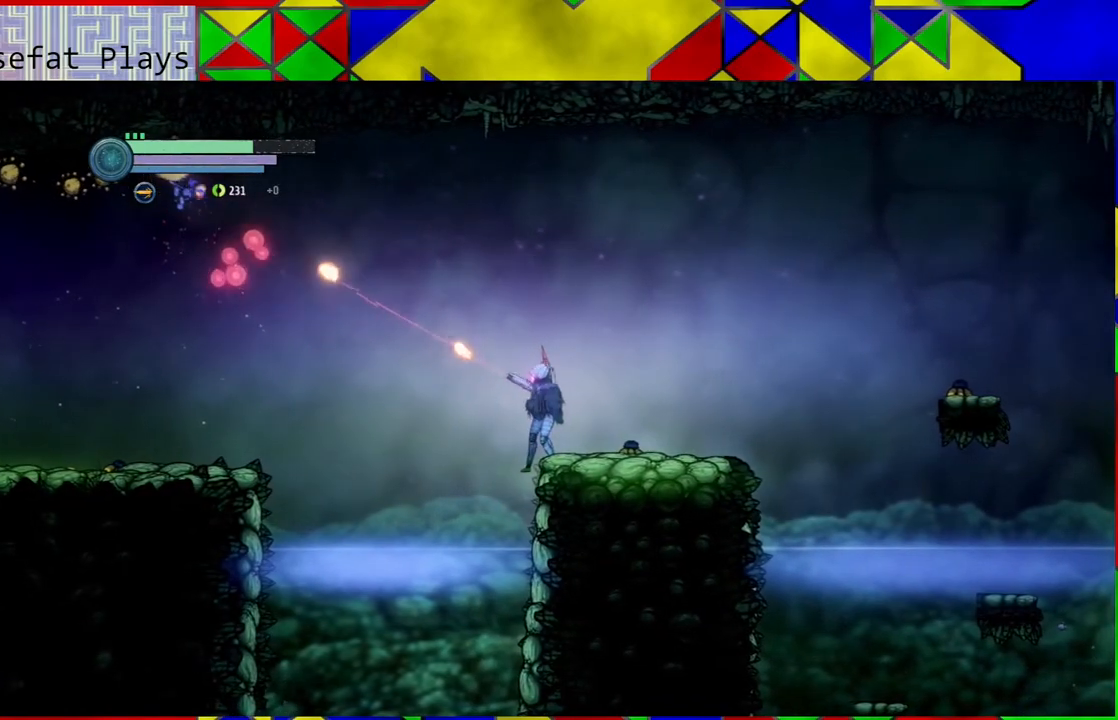
{"buttons": ["Y", "L2"], "left_stick": "left", "right_stick": "center", "events": []}
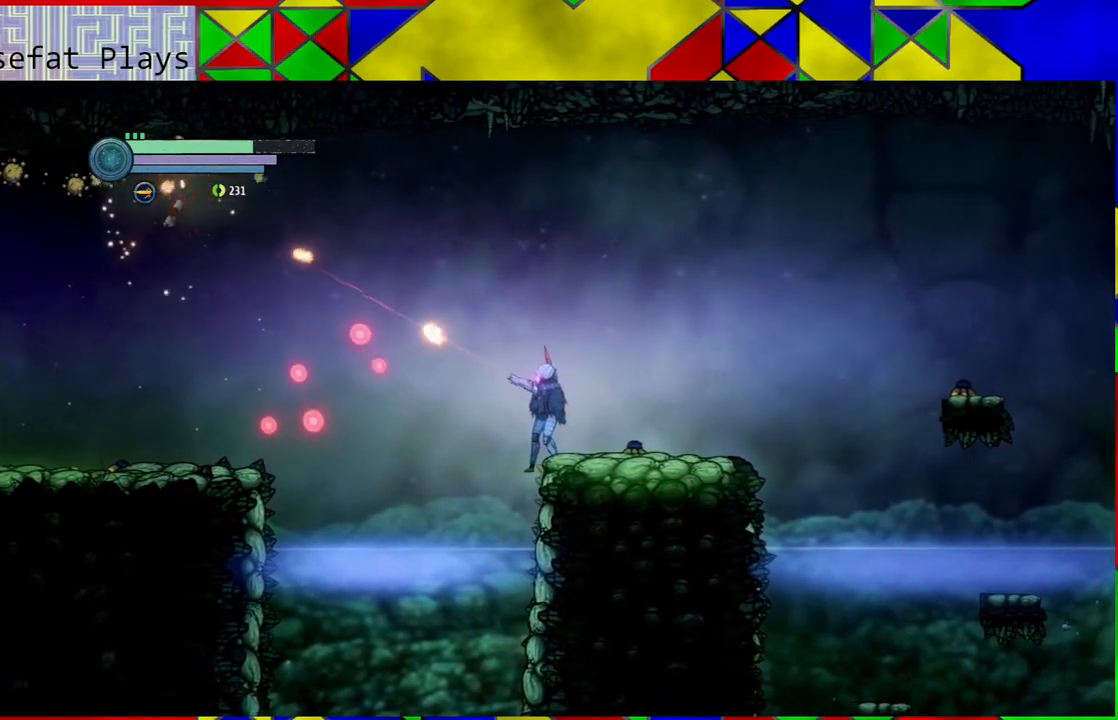
{"buttons": ["Y", "L2"], "left_stick": "left", "right_stick": "center", "events": []}
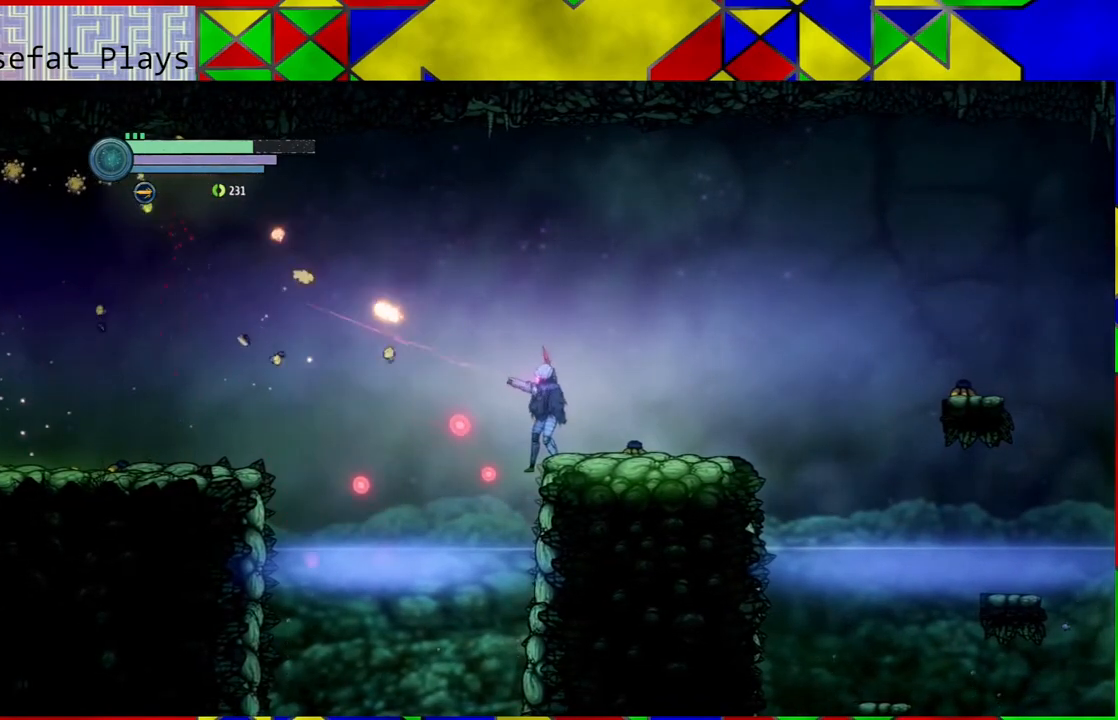
{"buttons": ["Y", "L2"], "left_stick": "left", "right_stick": "center", "events": []}
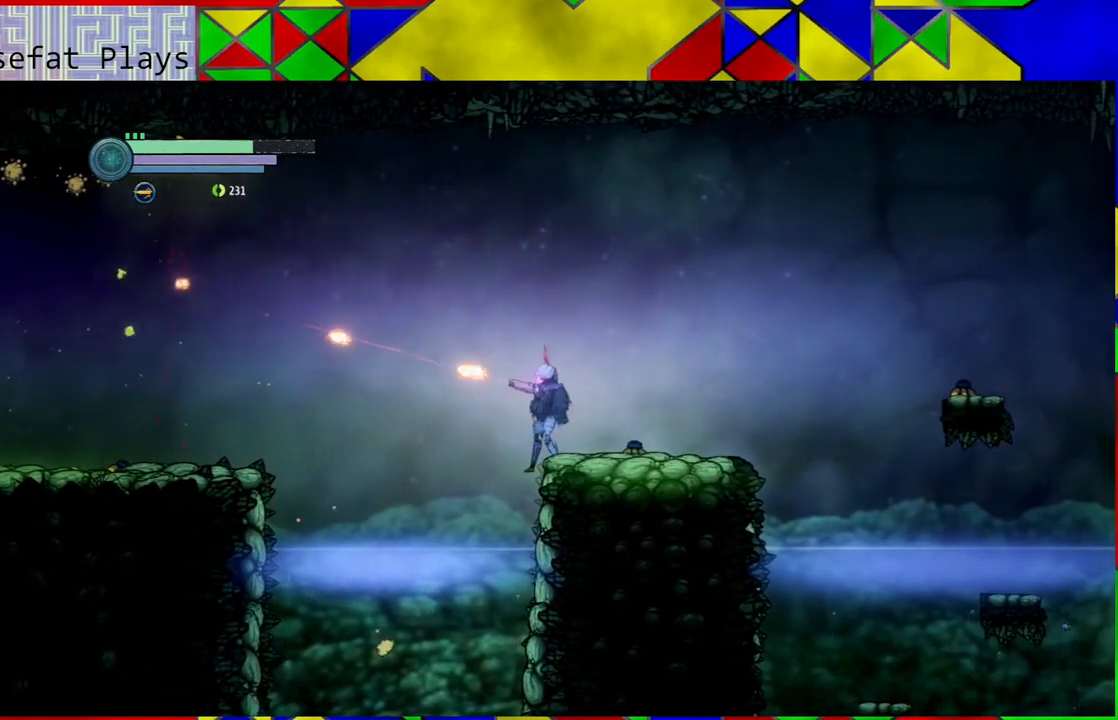
{"buttons": [], "left_stick": "center", "right_stick": "center", "events": [[333, "Y", "up"], [450, "left_stick", "center"], [467, "L2", "up"]]}
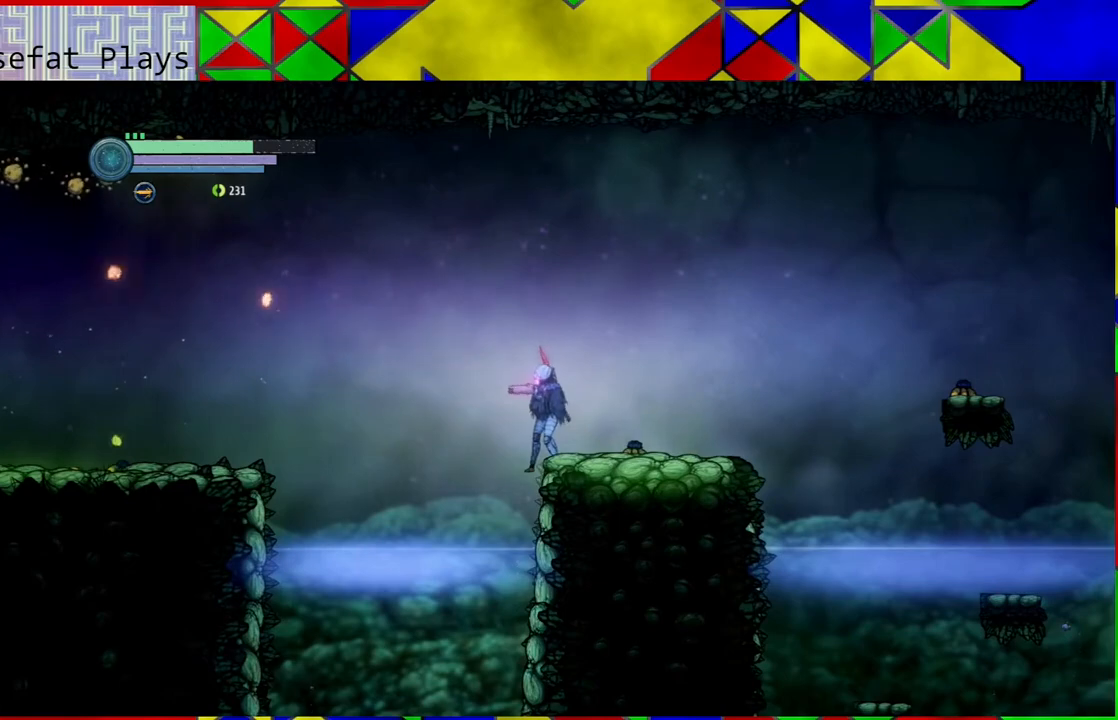
{"buttons": ["L2"], "left_stick": "center", "right_stick": "center", "events": [[467, "L2", "down"]]}
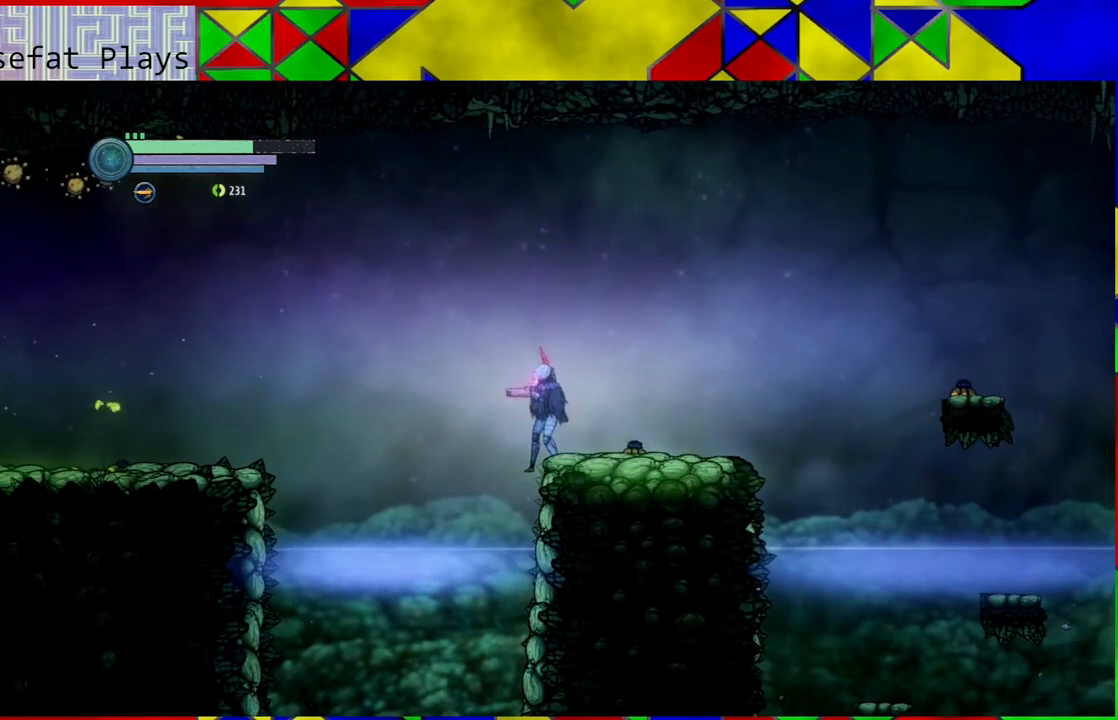
{"buttons": ["L2"], "left_stick": "left", "right_stick": "center", "events": [[150, "left_stick", "left"]]}
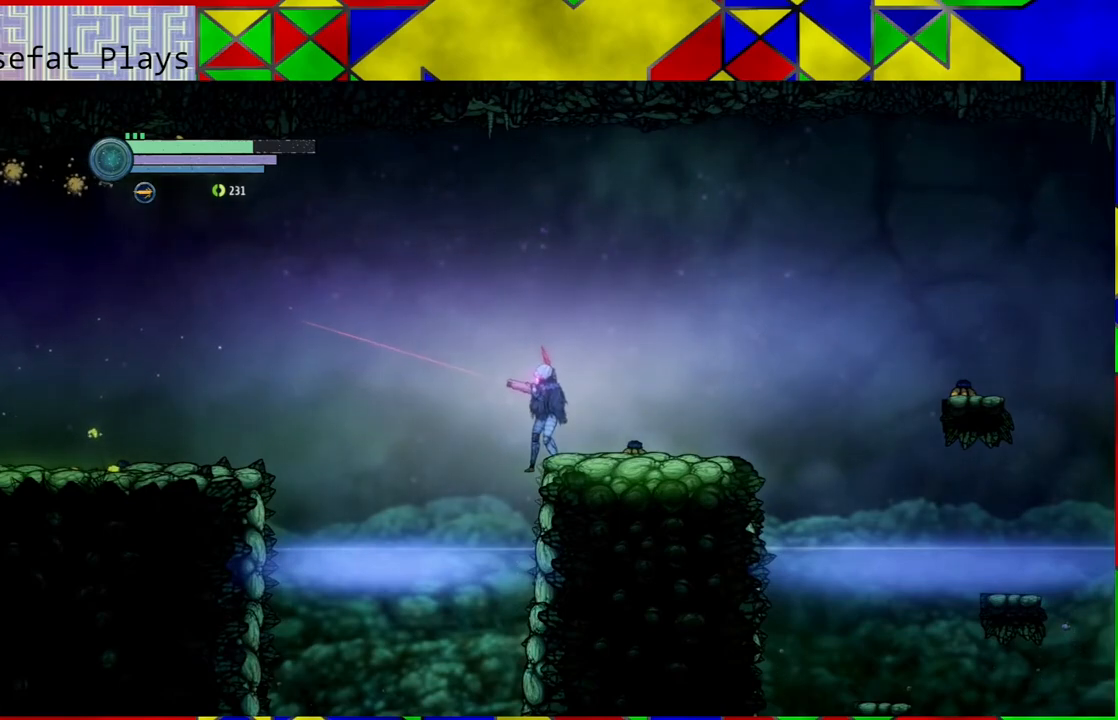
{"buttons": ["L2"], "left_stick": "left", "right_stick": "center", "events": []}
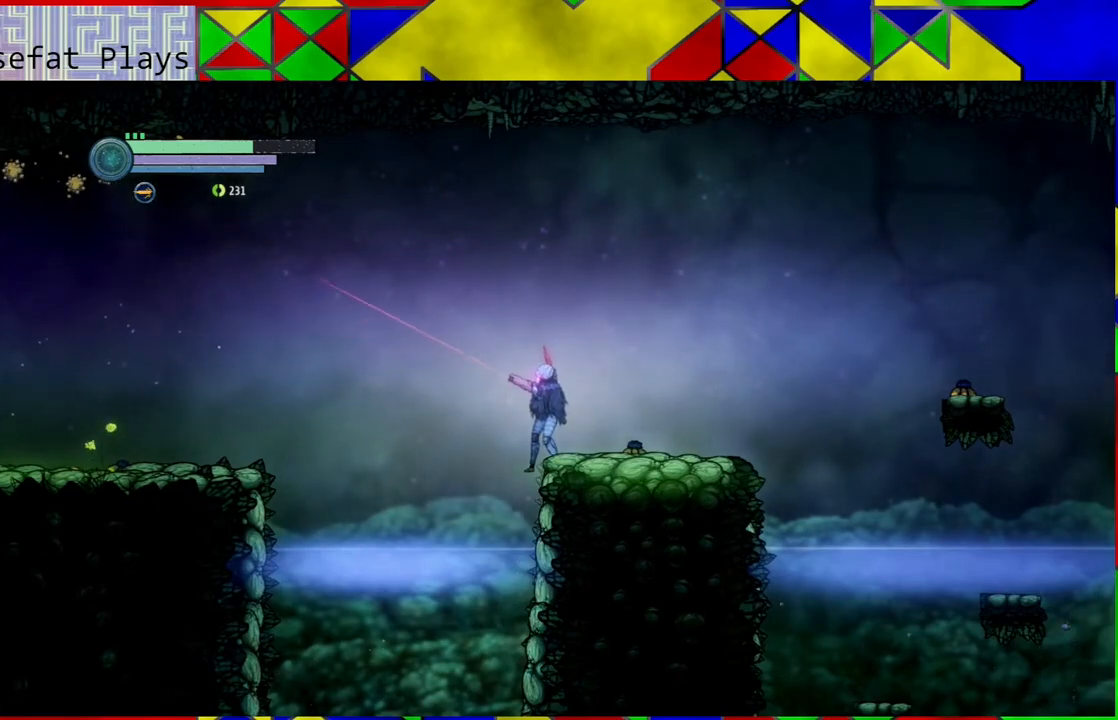
{"buttons": ["X", "L2"], "left_stick": "left", "right_stick": "center", "events": [[400, "X", "down"]]}
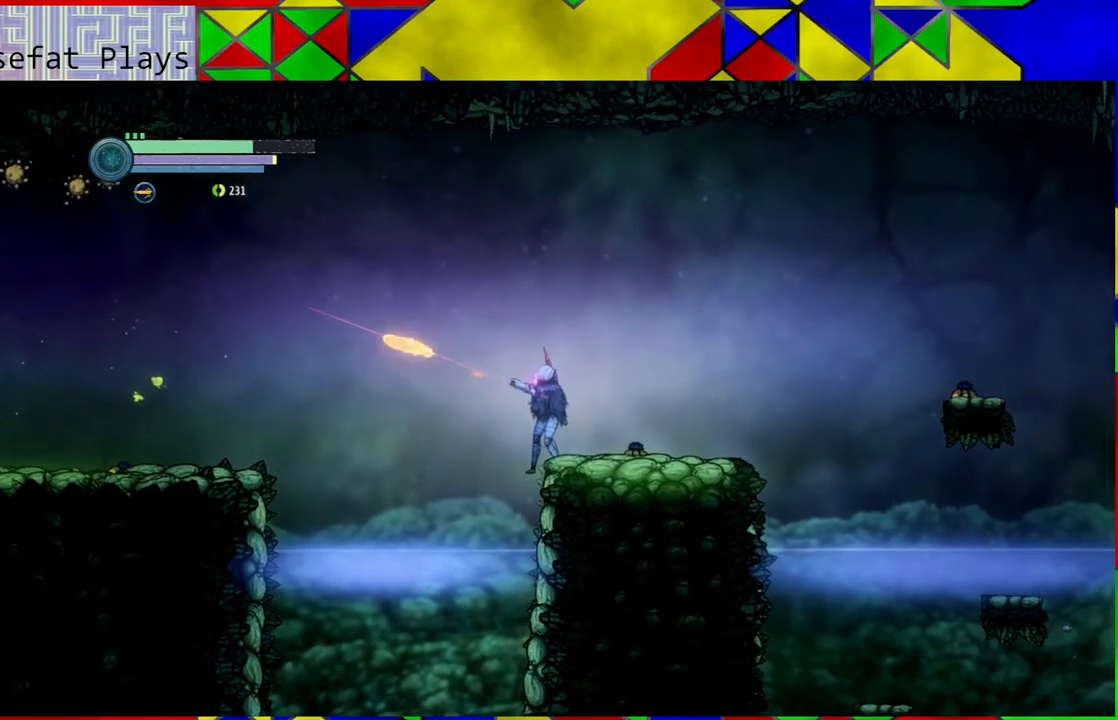
{"buttons": ["L2"], "left_stick": "left", "right_stick": "center", "events": [[17, "X", "up"]]}
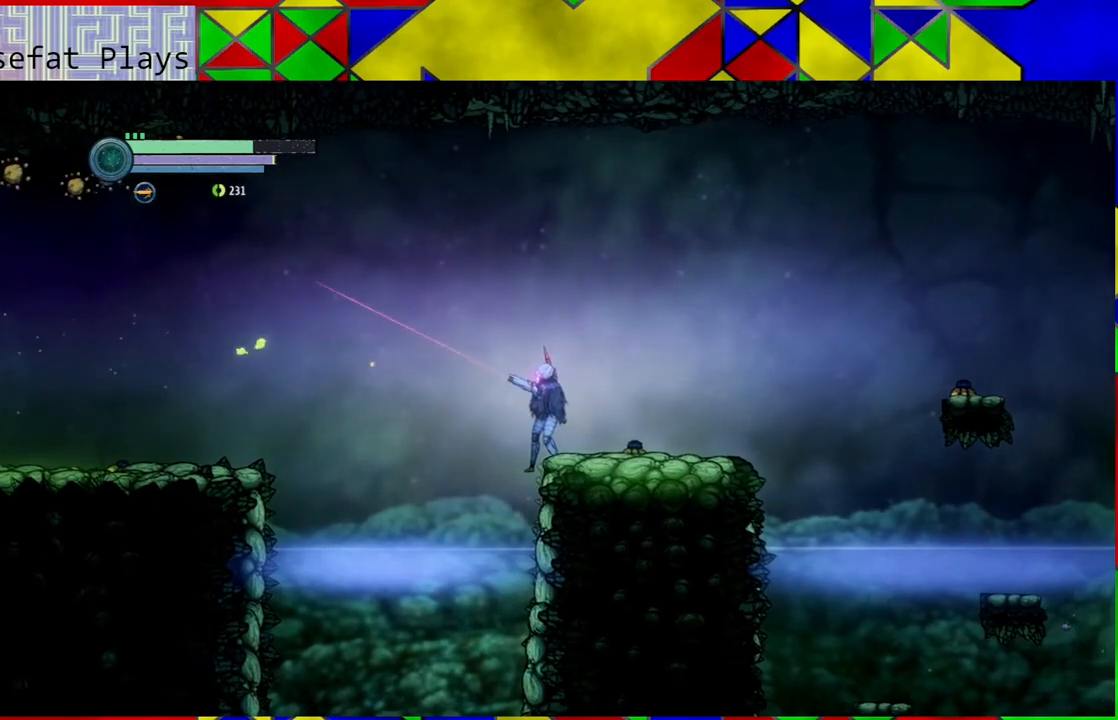
{"buttons": ["L2"], "left_stick": "left", "right_stick": "center", "events": [[267, "X", "down"], [383, "X", "up"]]}
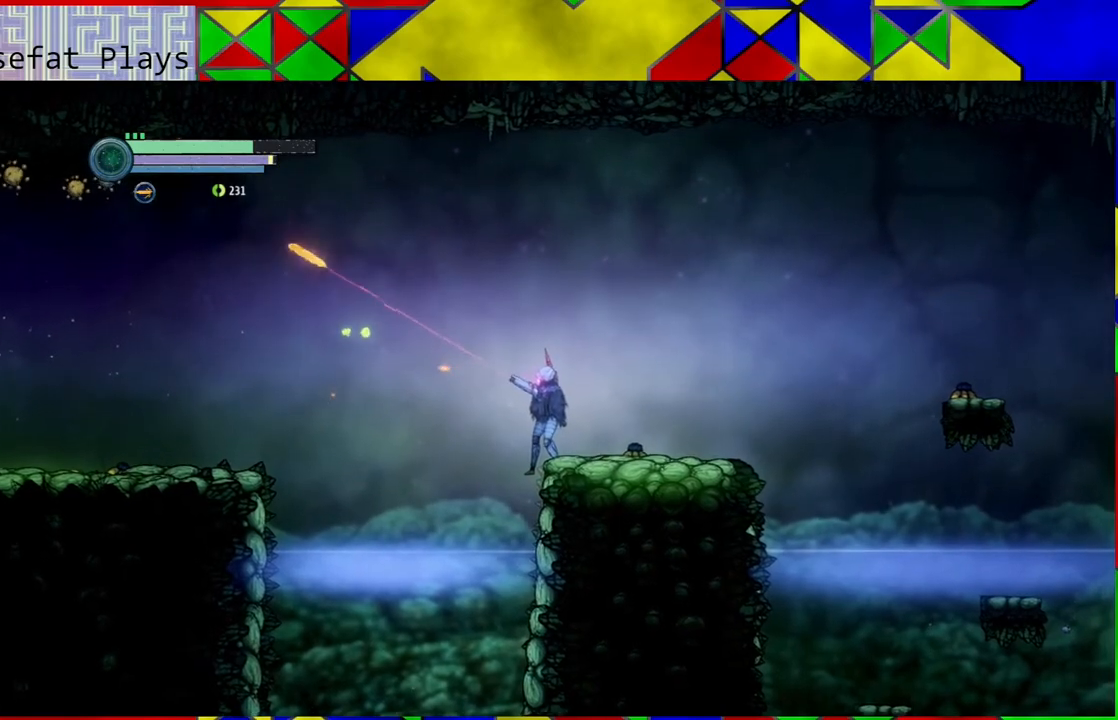
{"buttons": ["X", "L2"], "left_stick": "left", "right_stick": "center", "events": [[500, "X", "down"]]}
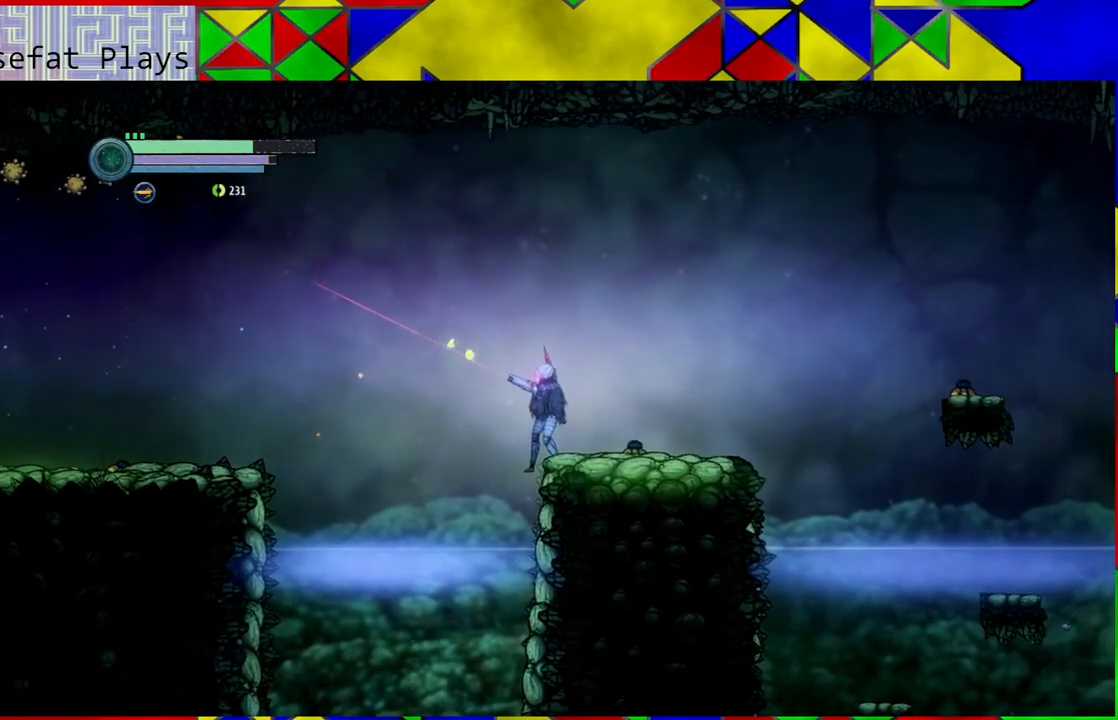
{"buttons": ["L2"], "left_stick": "left", "right_stick": "center", "events": [[133, "X", "up"]]}
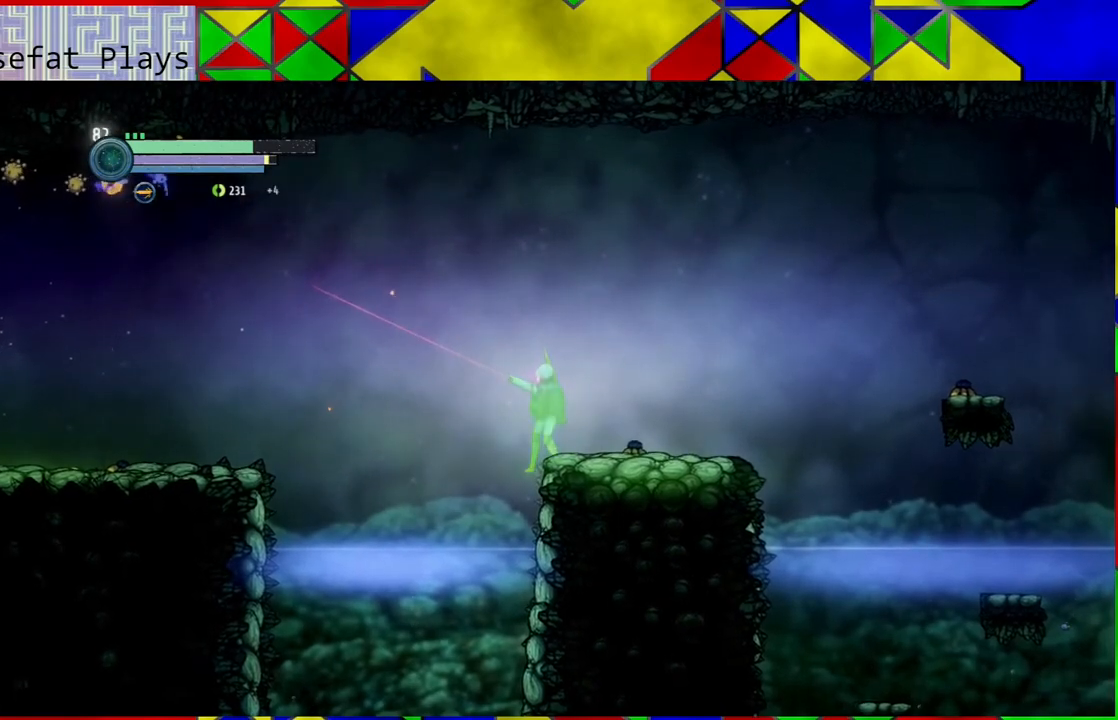
{"buttons": ["L2"], "left_stick": "left", "right_stick": "center", "events": [[300, "X", "down"], [417, "X", "up"]]}
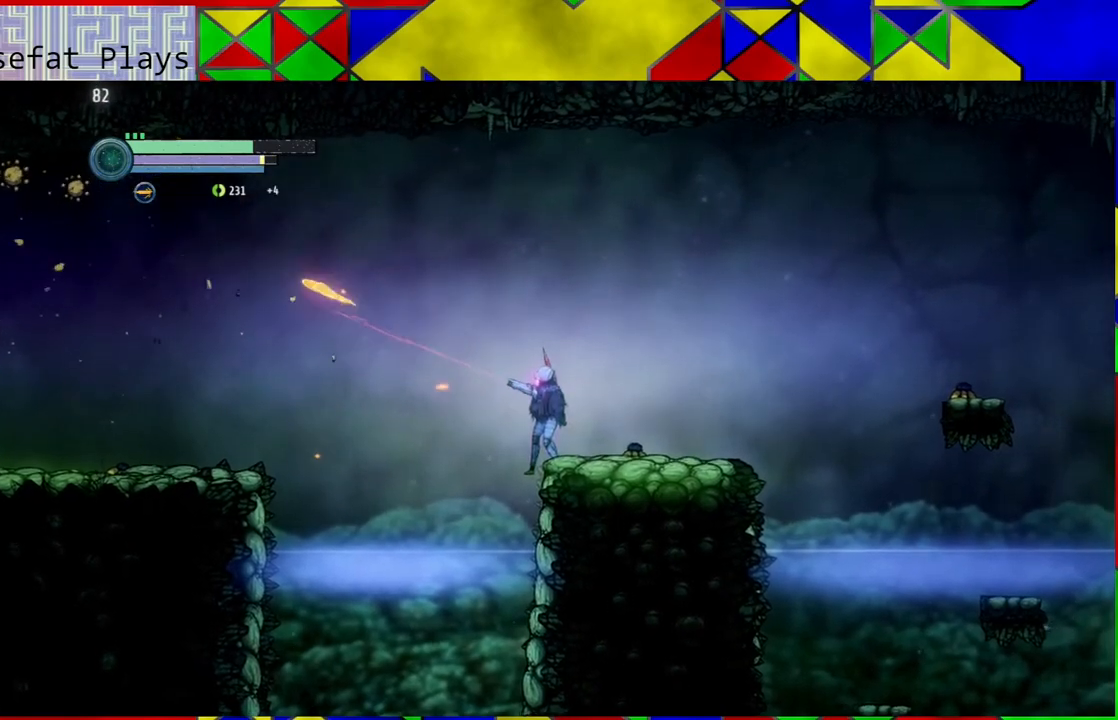
{"buttons": ["L2"], "left_stick": "left", "right_stick": "center", "events": []}
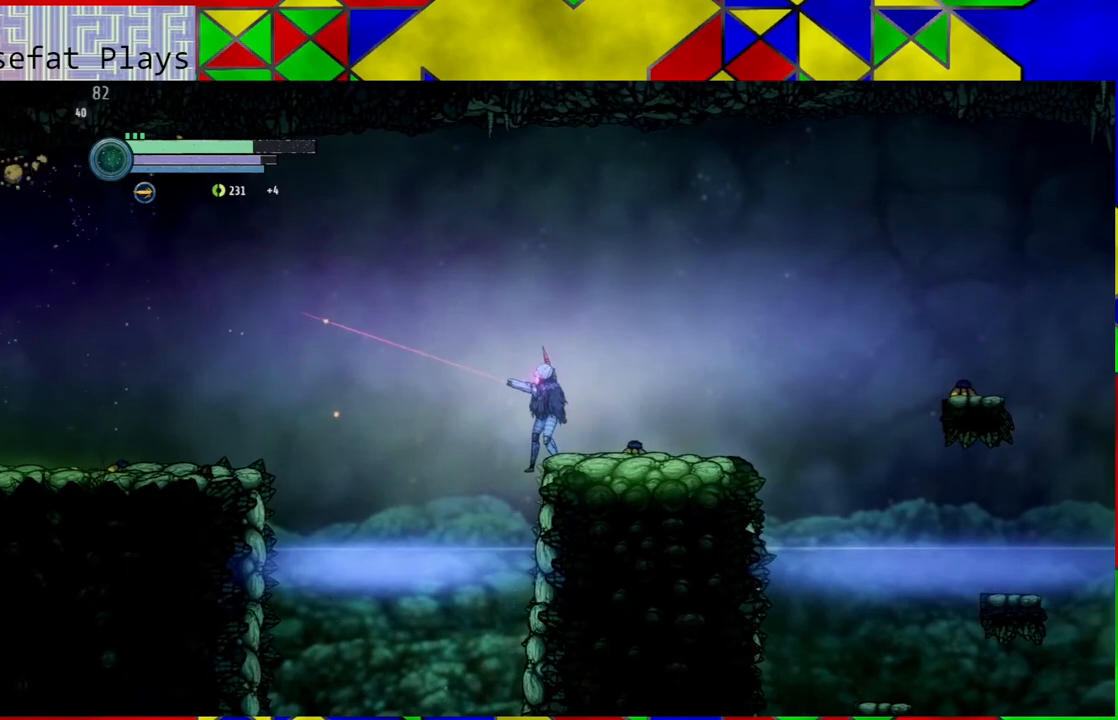
{"buttons": ["L2"], "left_stick": "left", "right_stick": "center", "events": [[233, "X", "down"], [350, "X", "up"]]}
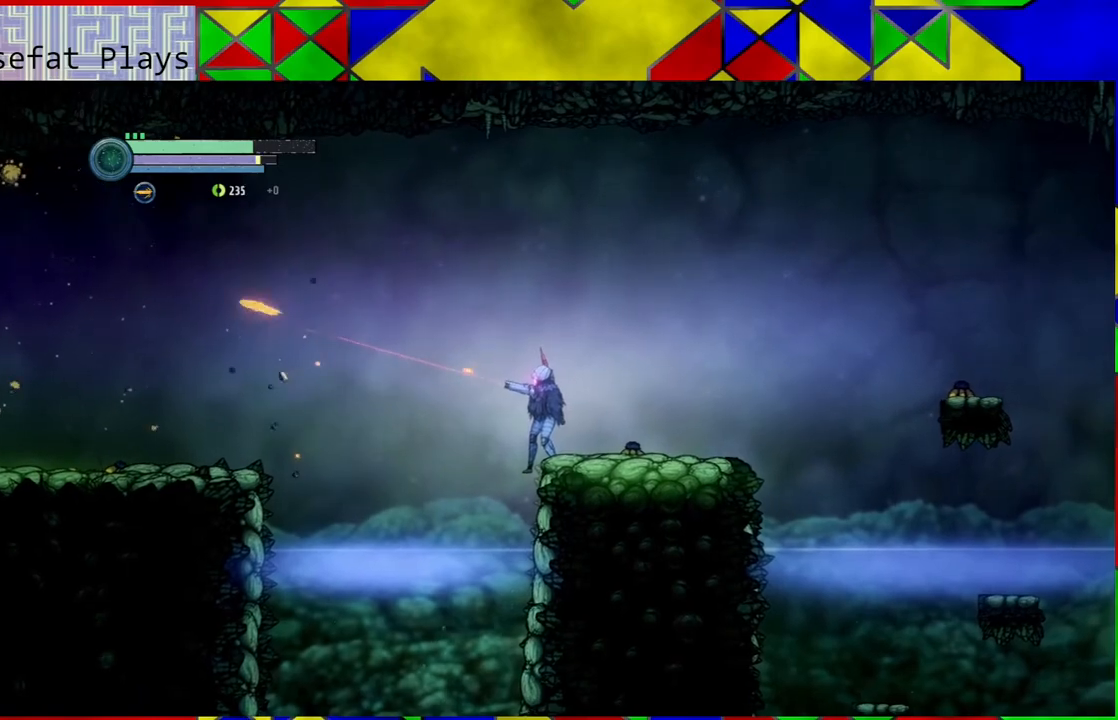
{"buttons": ["L2"], "left_stick": "left", "right_stick": "center", "events": []}
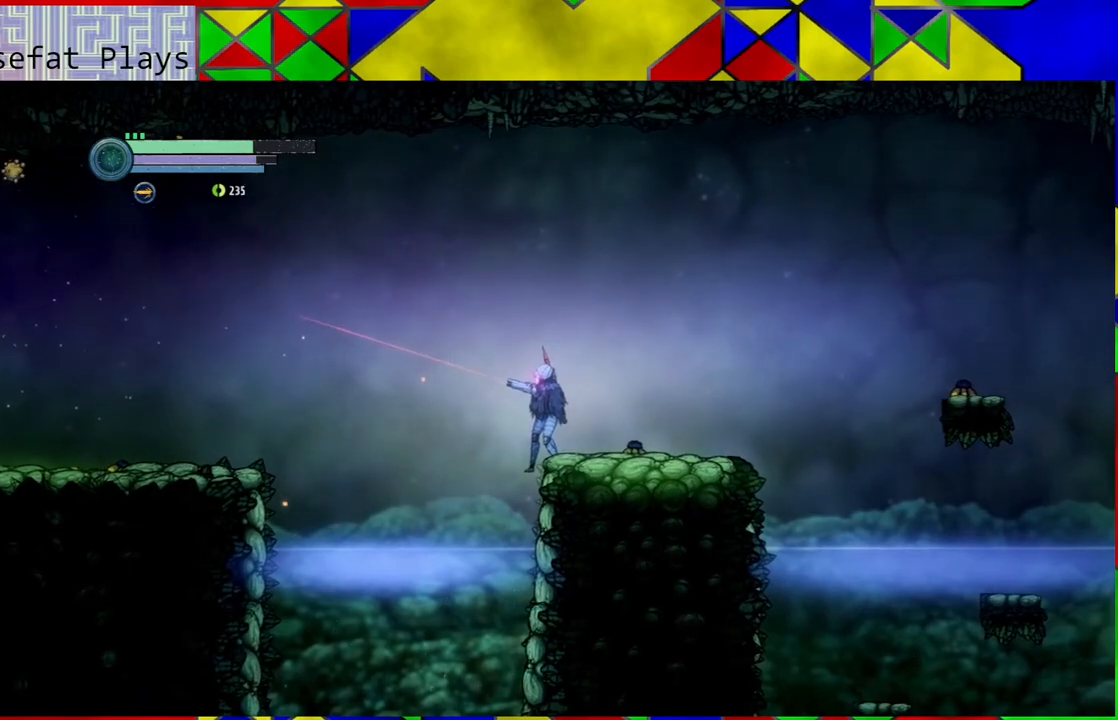
{"buttons": ["L2"], "left_stick": "left", "right_stick": "center", "events": [[17, "X", "down"], [117, "X", "up"]]}
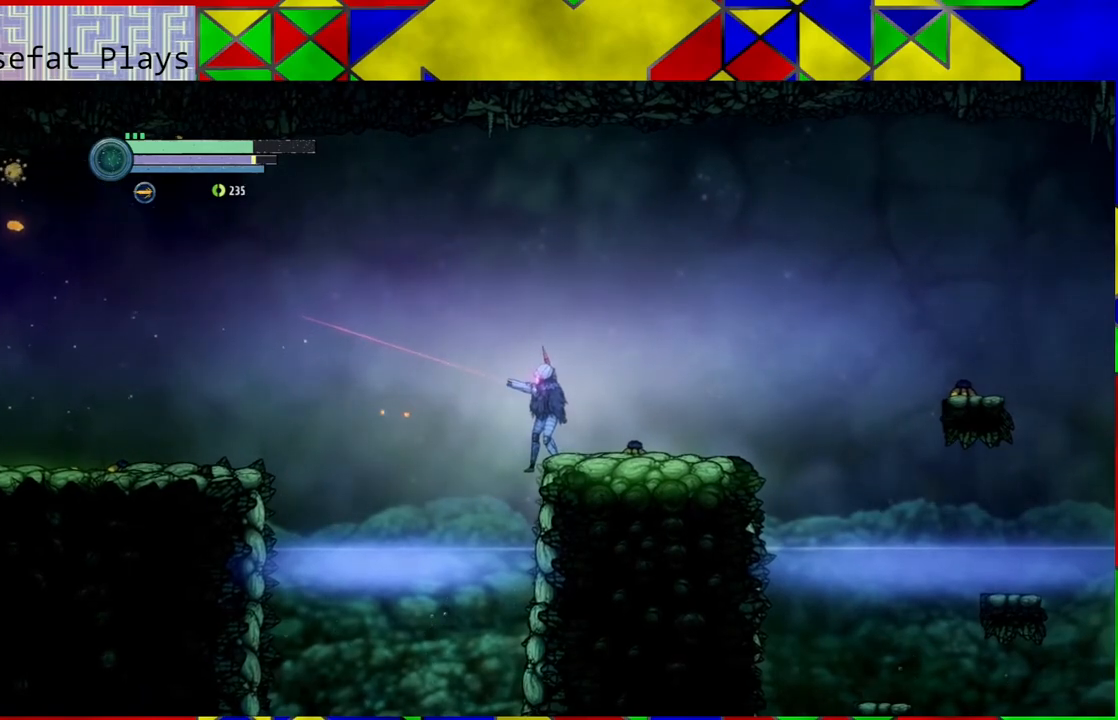
{"buttons": ["L2"], "left_stick": "left", "right_stick": "center", "events": []}
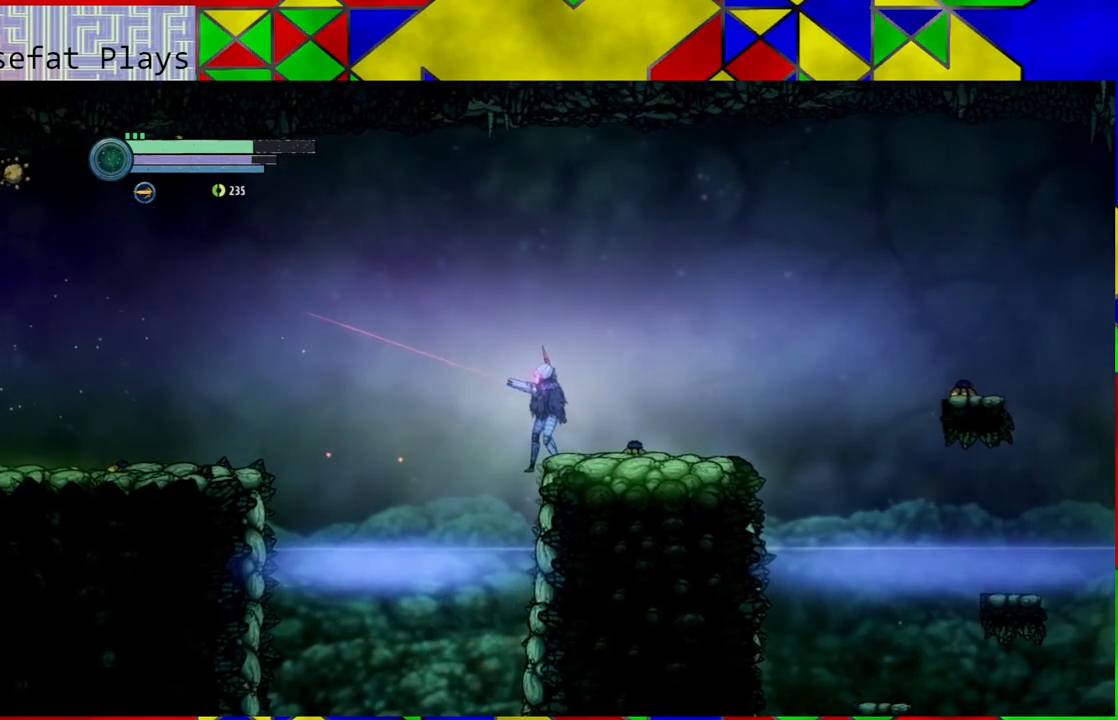
{"buttons": ["L2"], "left_stick": "left", "right_stick": "center", "events": [[33, "X", "down"], [117, "X", "up"]]}
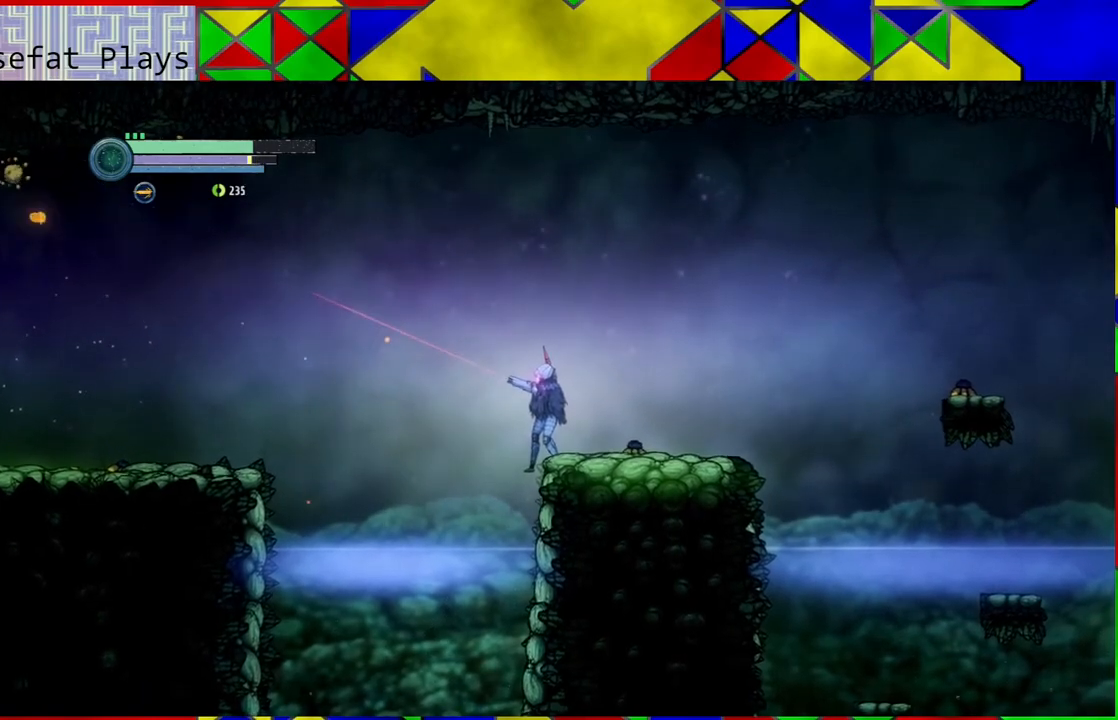
{"buttons": ["L2"], "left_stick": "left", "right_stick": "center", "events": [[350, "X", "down"], [450, "X", "up"]]}
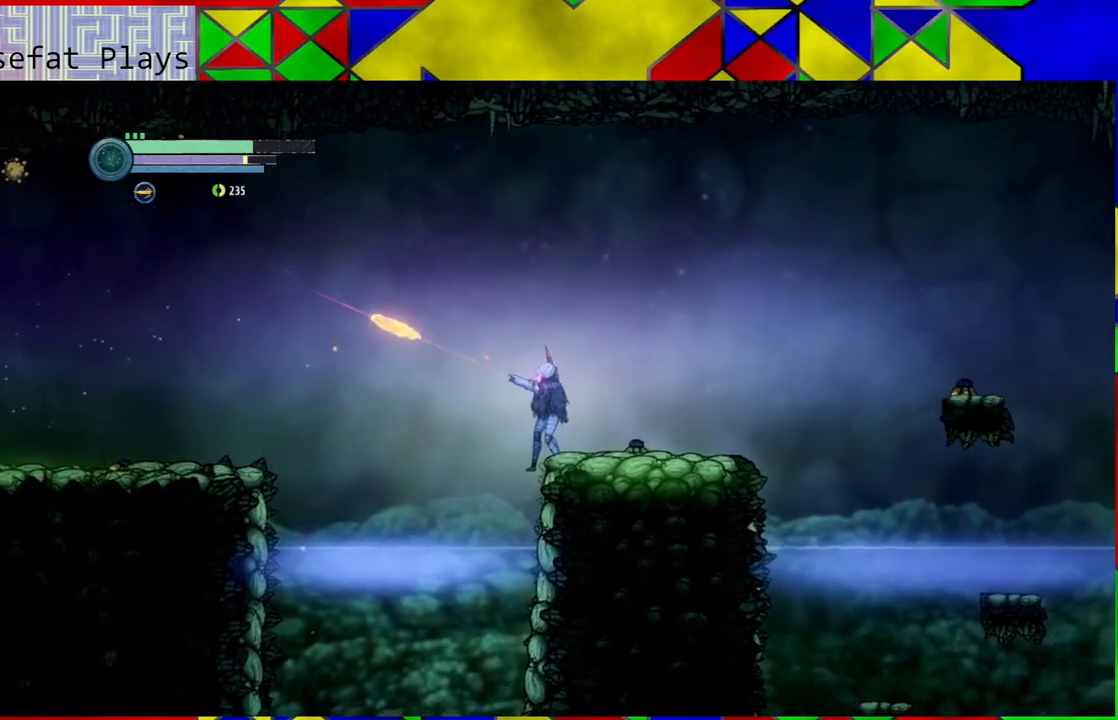
{"buttons": ["L2"], "left_stick": "left", "right_stick": "center", "events": []}
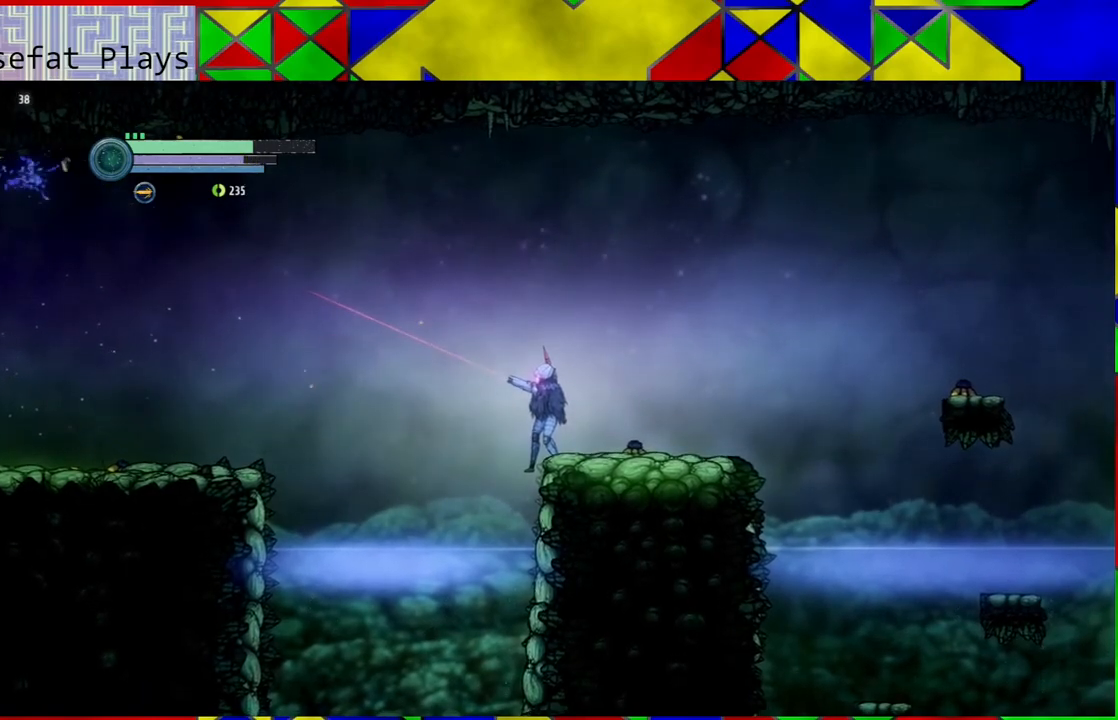
{"buttons": [], "left_stick": "center", "right_stick": "center", "events": [[367, "L2", "up"], [433, "left_stick", "center"]]}
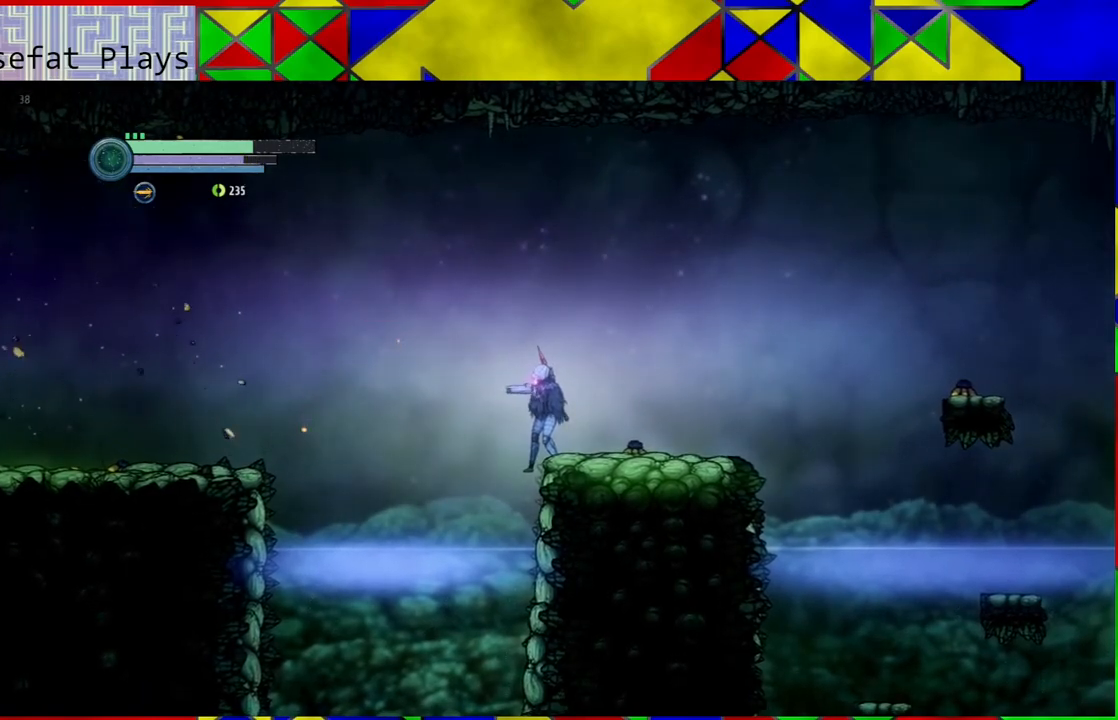
{"buttons": [], "left_stick": "left", "right_stick": "center", "events": [[167, "left_stick", "left"]]}
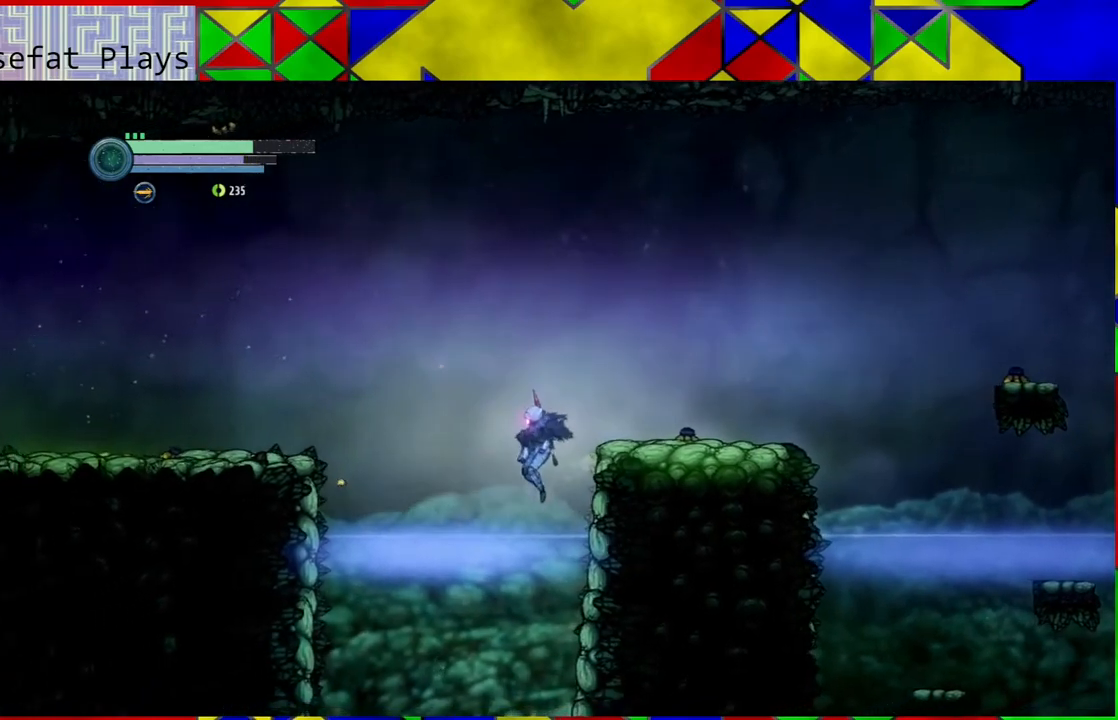
{"buttons": [], "left_stick": "center", "right_stick": "center", "events": [[100, "left_stick", "center"]]}
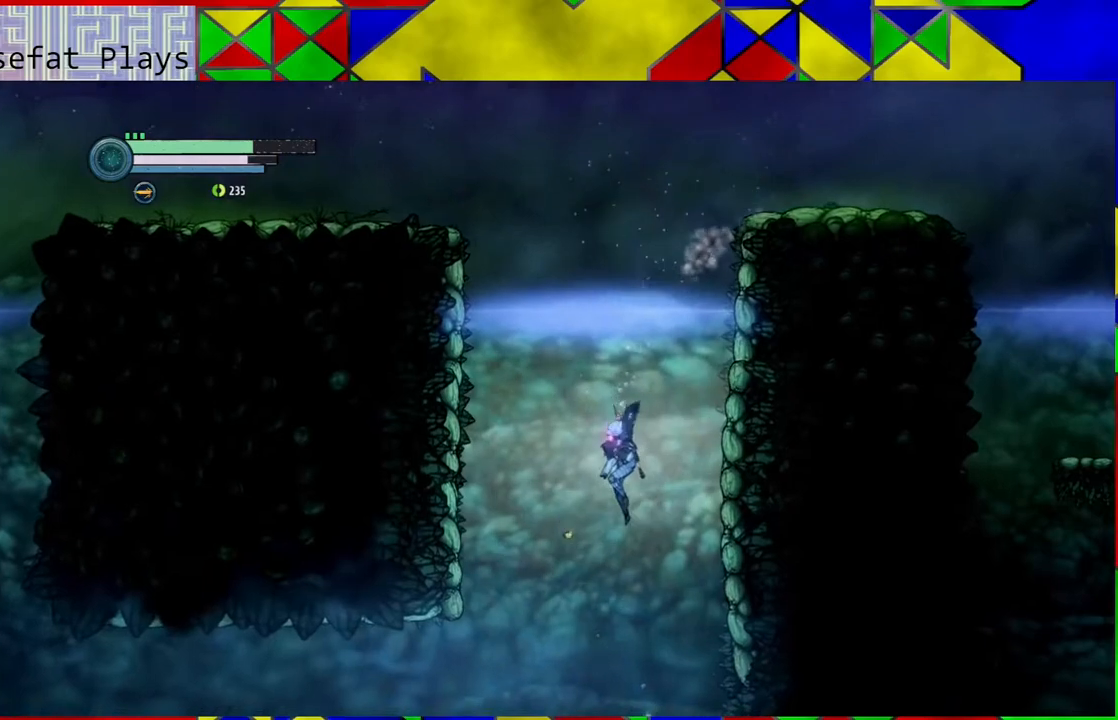
{"buttons": [], "left_stick": "center", "right_stick": "center", "events": []}
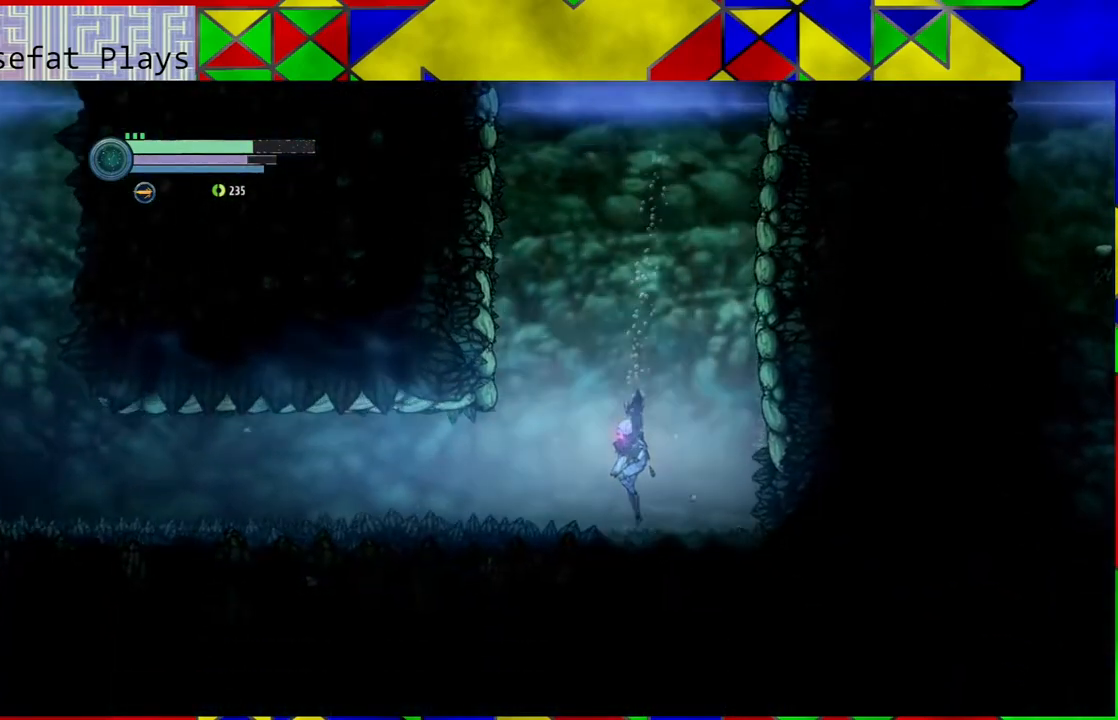
{"buttons": [], "left_stick": "left", "right_stick": "center", "events": [[183, "left_stick", "left"]]}
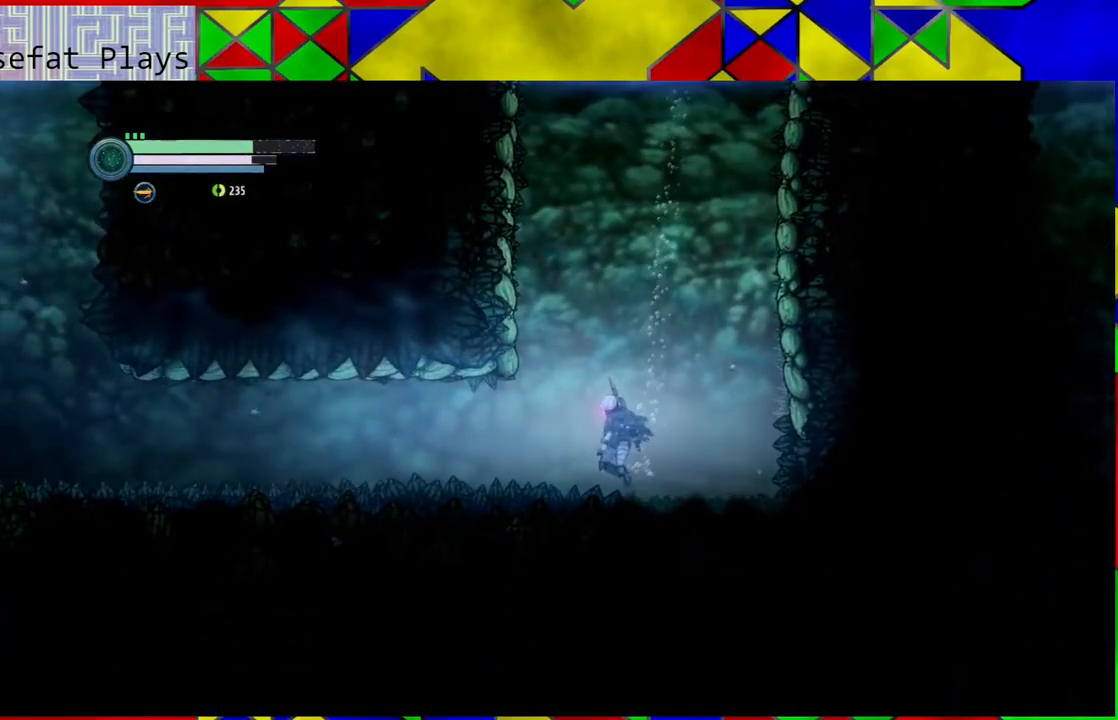
{"buttons": [], "left_stick": "center", "right_stick": "center", "events": [[450, "left_stick", "center"]]}
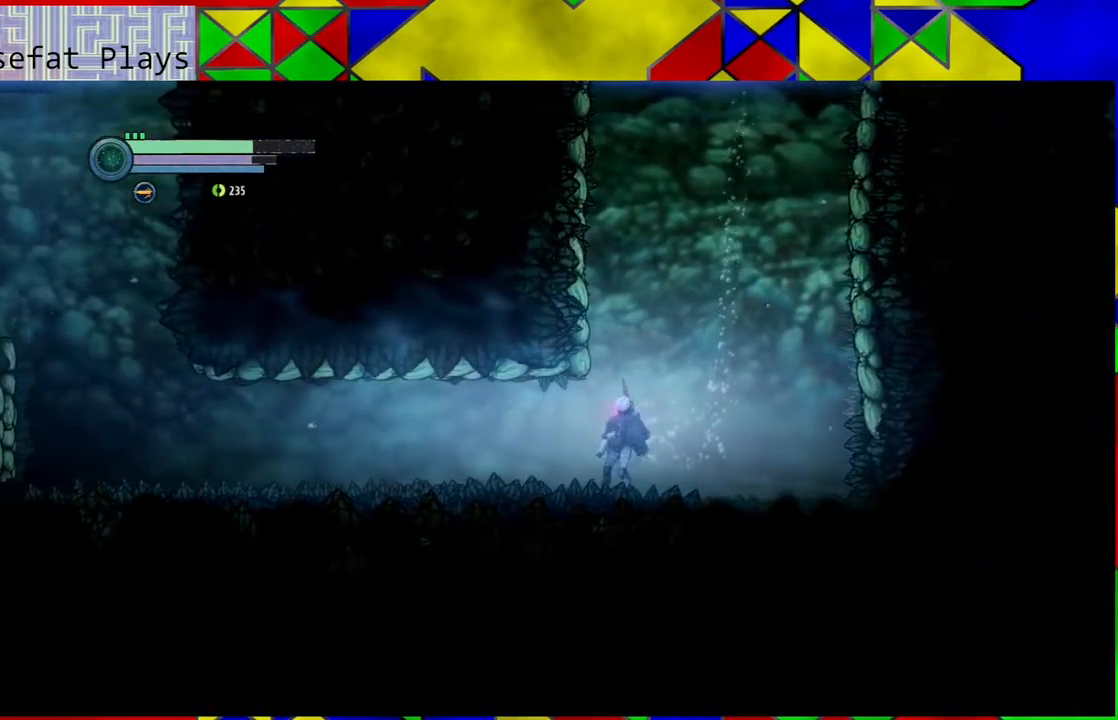
{"buttons": ["Y"], "left_stick": "center", "right_stick": "center", "events": [[17, "left_stick", "right"], [133, "Y", "down"], [167, "left_stick", "center"]]}
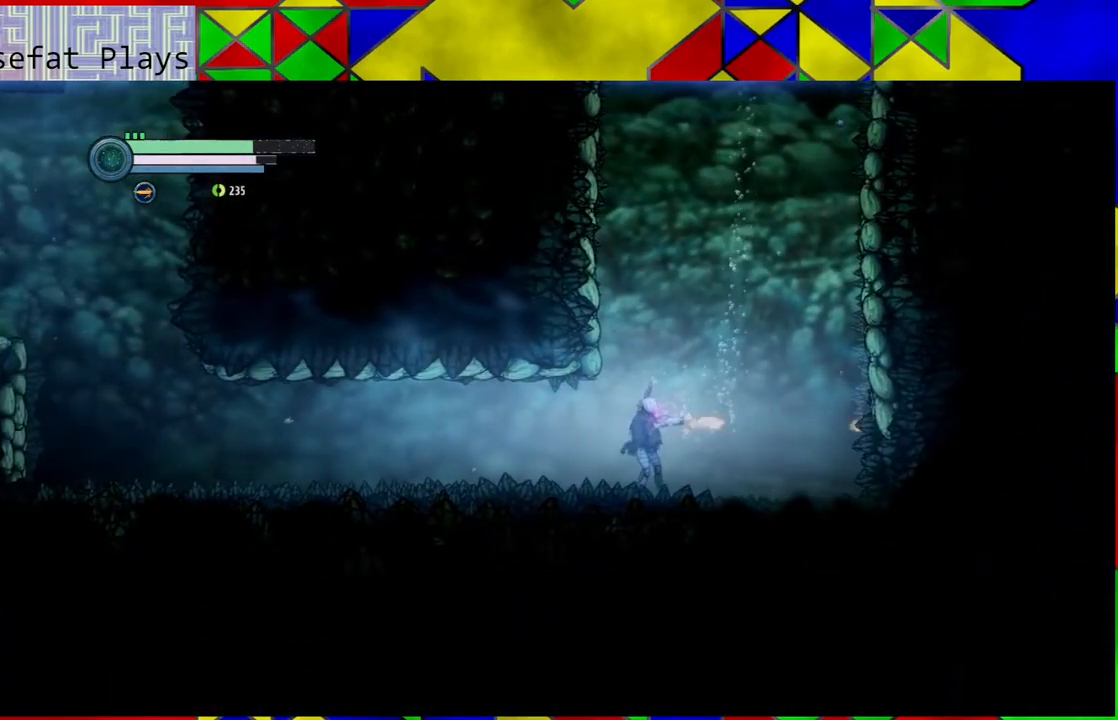
{"buttons": [], "left_stick": "left", "right_stick": "center", "events": [[33, "Y", "up"], [100, "left_stick", "left"]]}